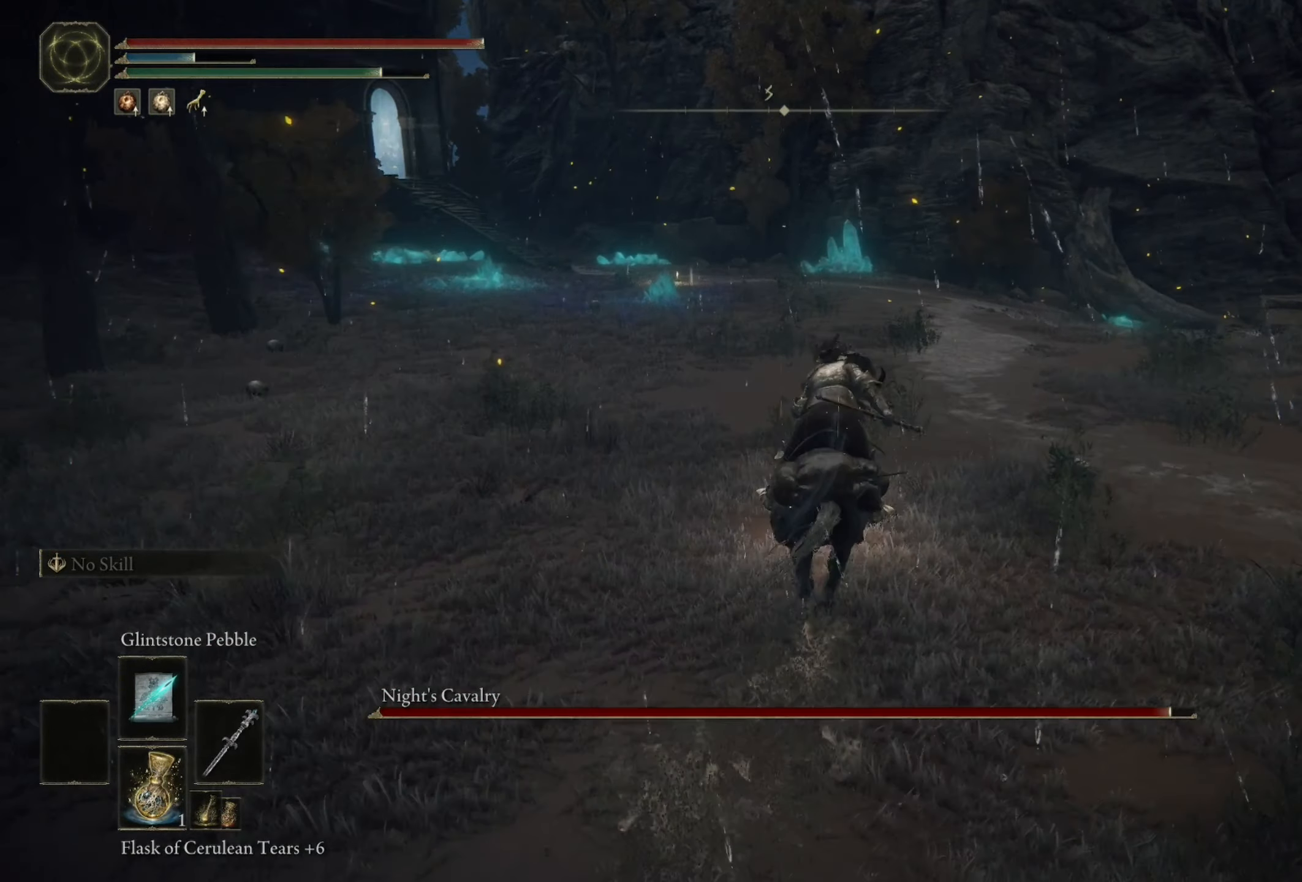
Gameplay with a controller (Xbox layout); each line is a JSON object with the inputs held at the frame after it (dt_ms = milliseconds from this image to that frame). "events" lists button and stick changes between this image and that frame as [ms after this image, input, new state], when the widget could be followed in between. Not read: L1.
{"dt_ms": 500, "buttons": ["B"], "left_stick": "up", "right_stick": "center", "events": []}
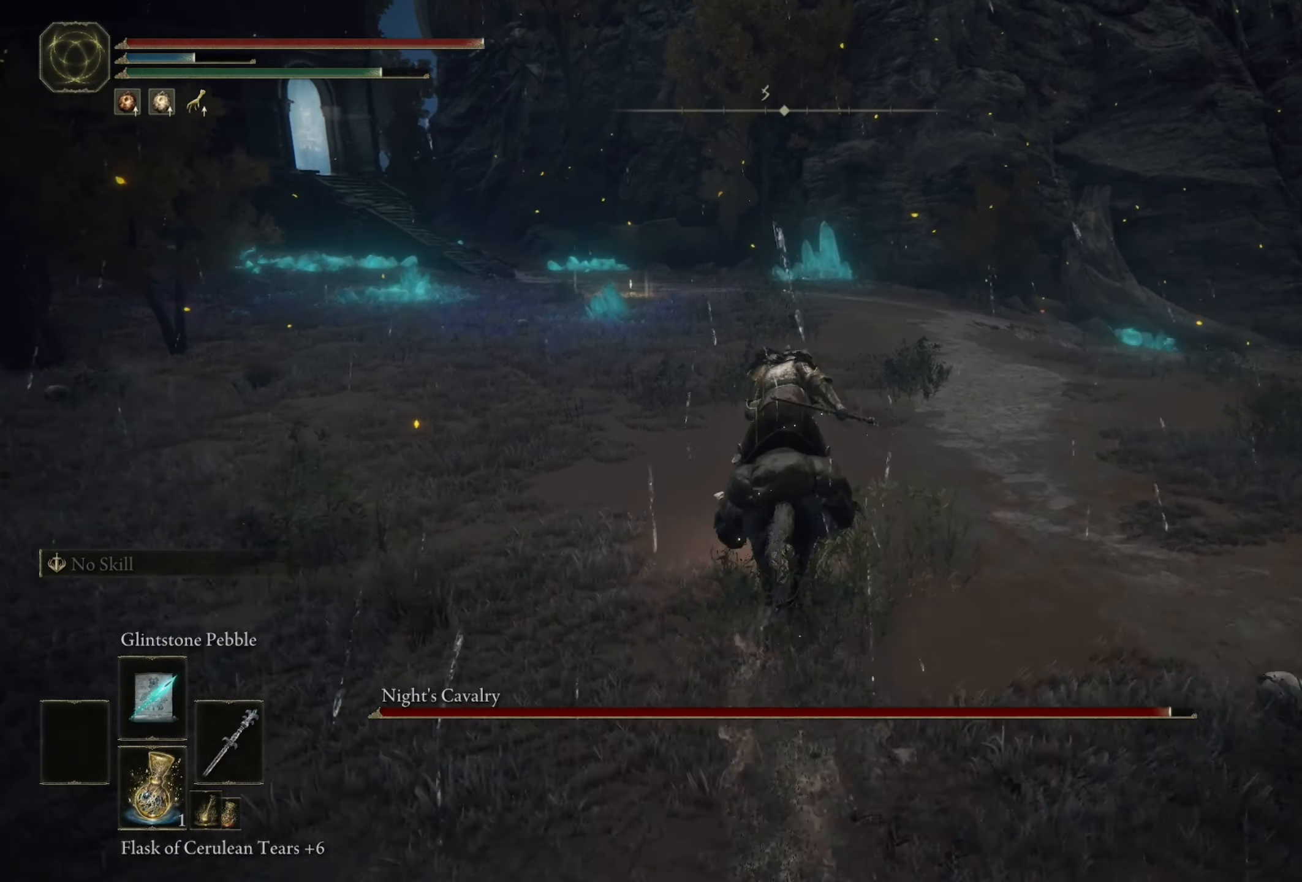
{"dt_ms": 500, "buttons": ["B"], "left_stick": "up", "right_stick": "center", "events": []}
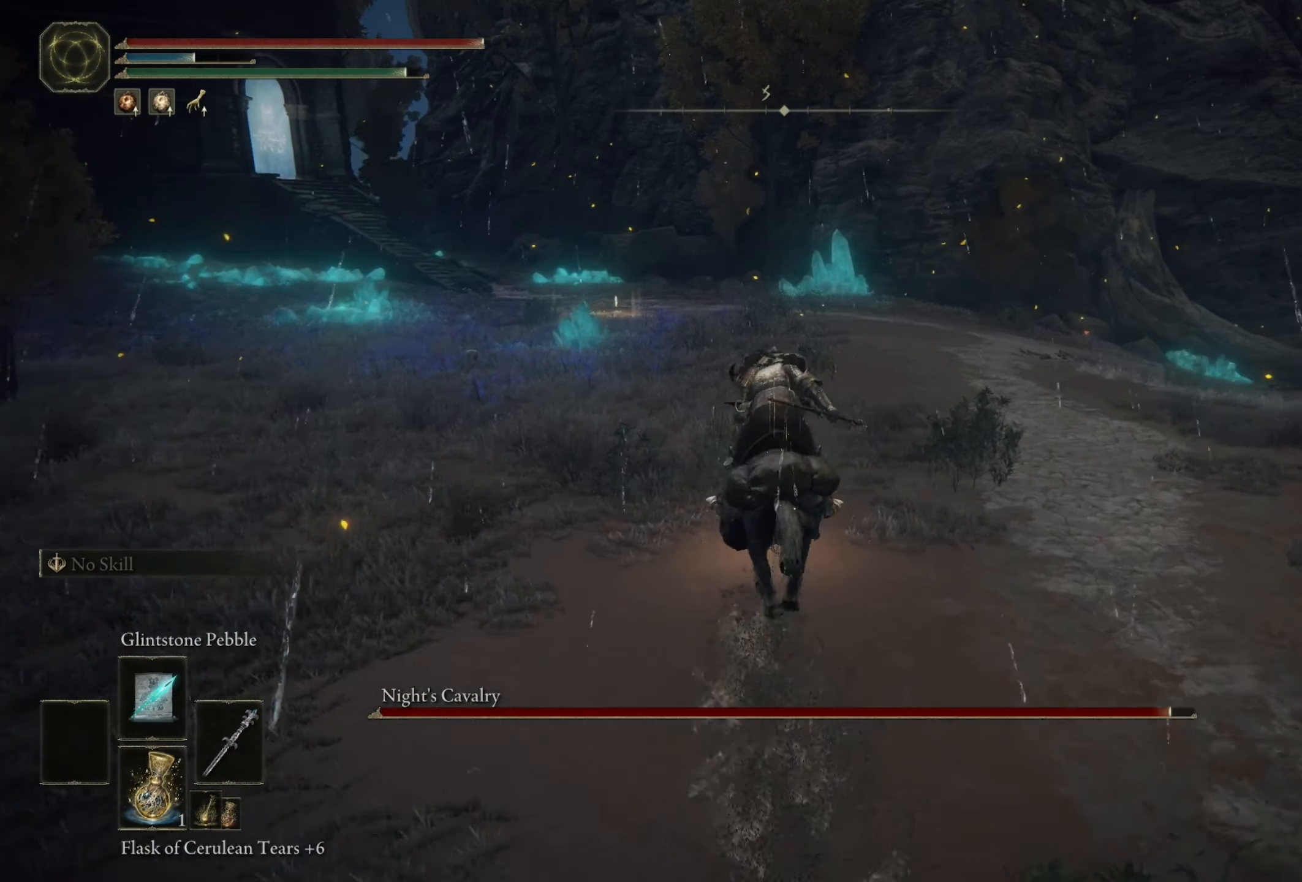
{"dt_ms": 500, "buttons": ["B"], "left_stick": "up", "right_stick": "center", "events": []}
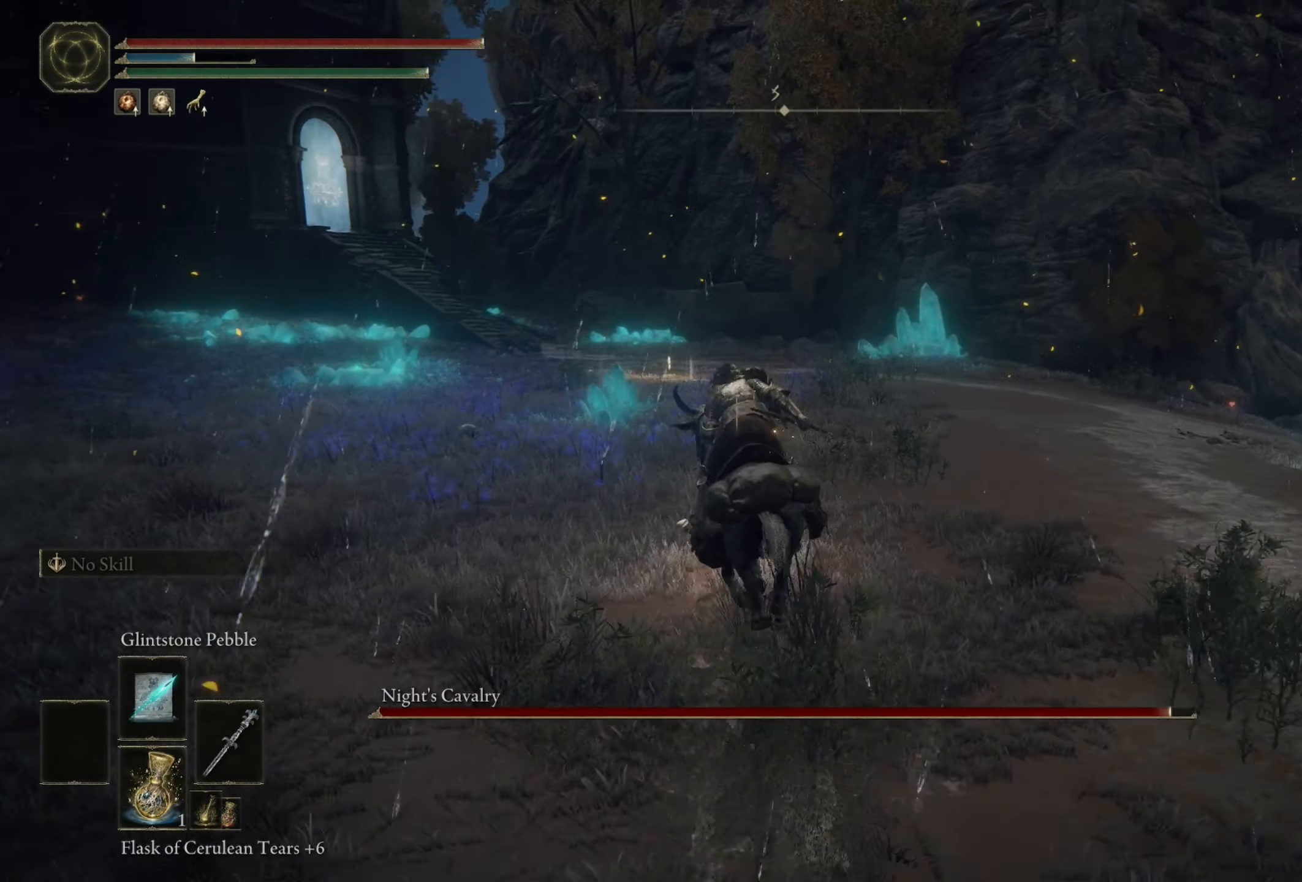
{"dt_ms": 500, "buttons": ["B"], "left_stick": "up", "right_stick": "center", "events": []}
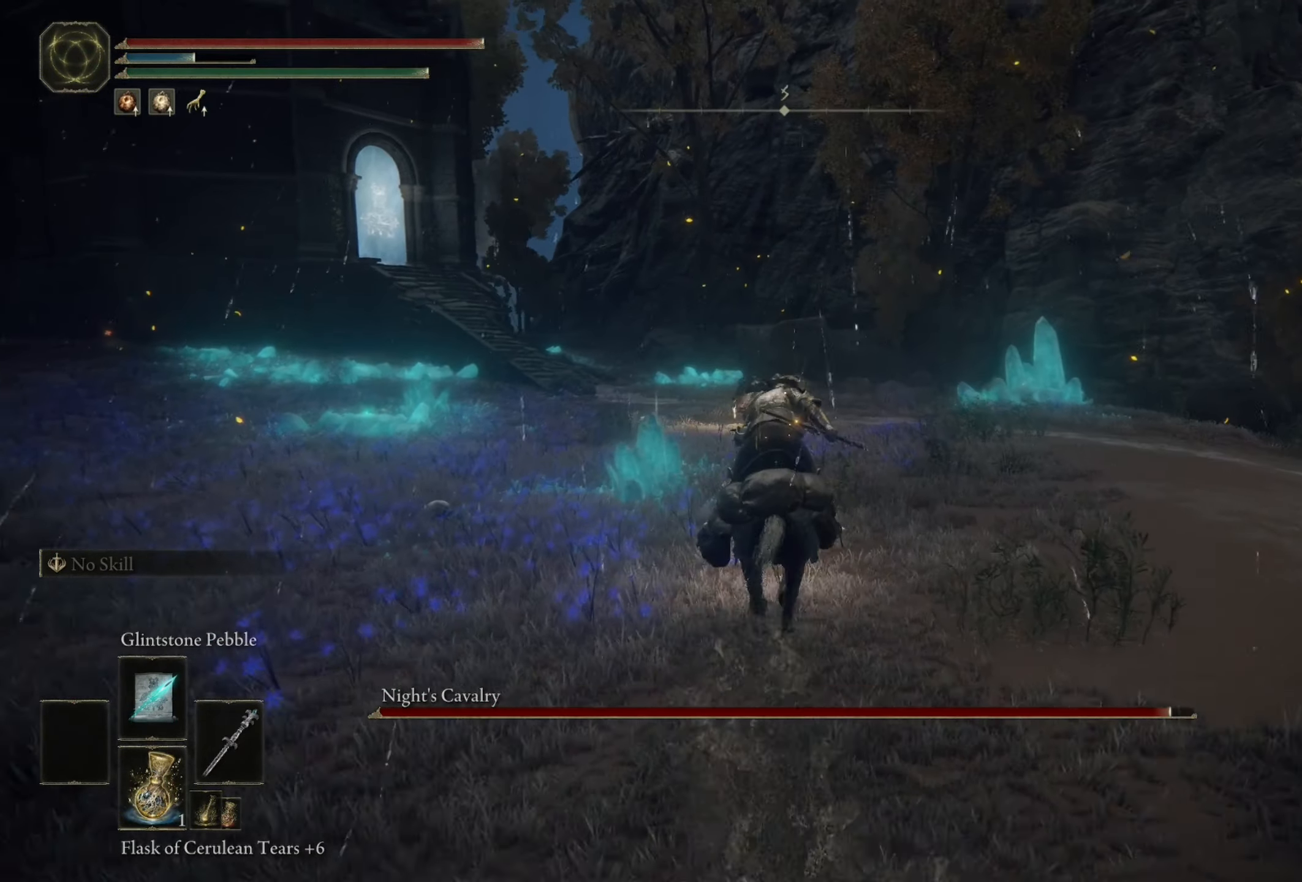
{"dt_ms": 500, "buttons": [], "left_stick": "up", "right_stick": "center", "events": [[417, "B", "up"]]}
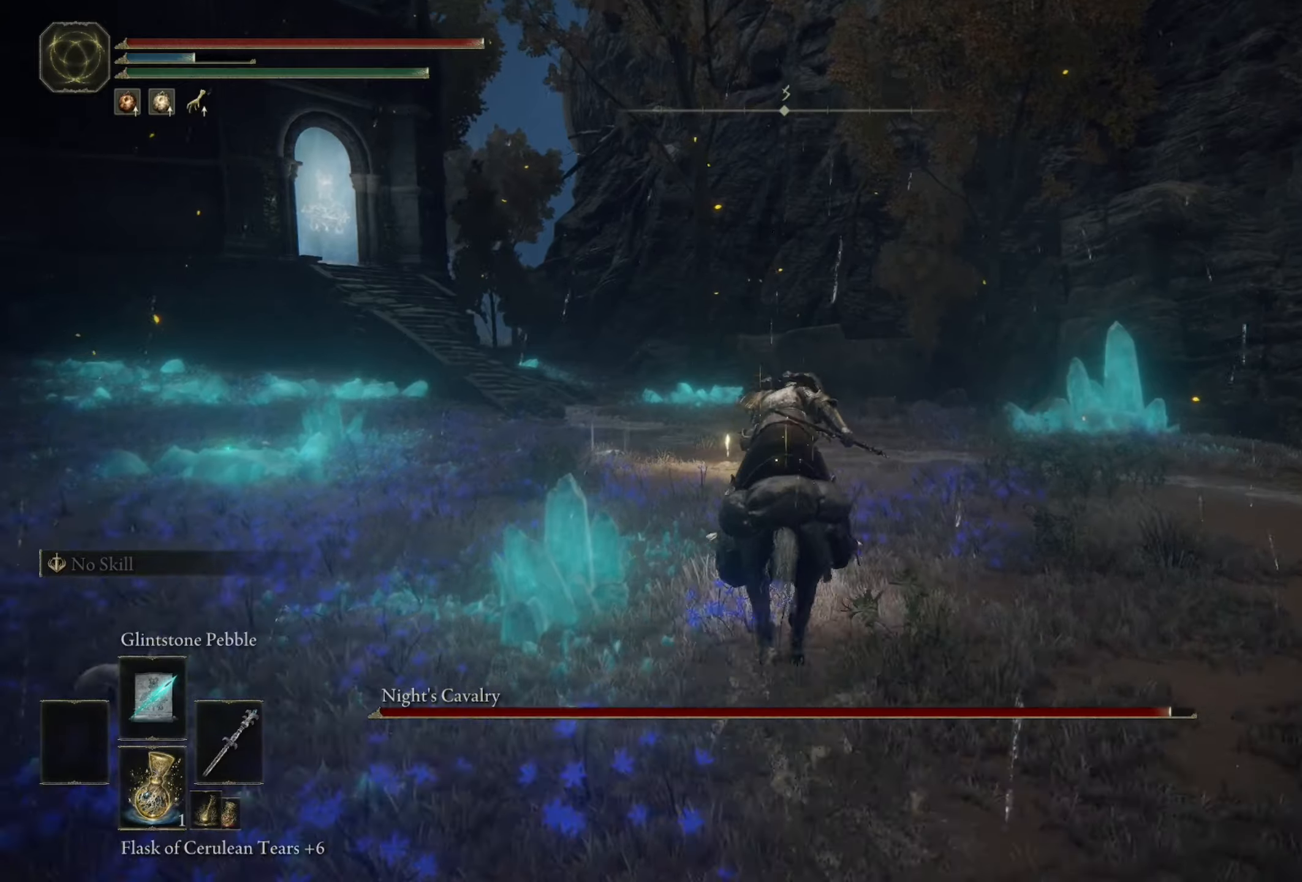
{"dt_ms": 500, "buttons": ["Y"], "left_stick": "center", "right_stick": "center", "events": [[50, "Y", "down"], [250, "left_stick", "center"]]}
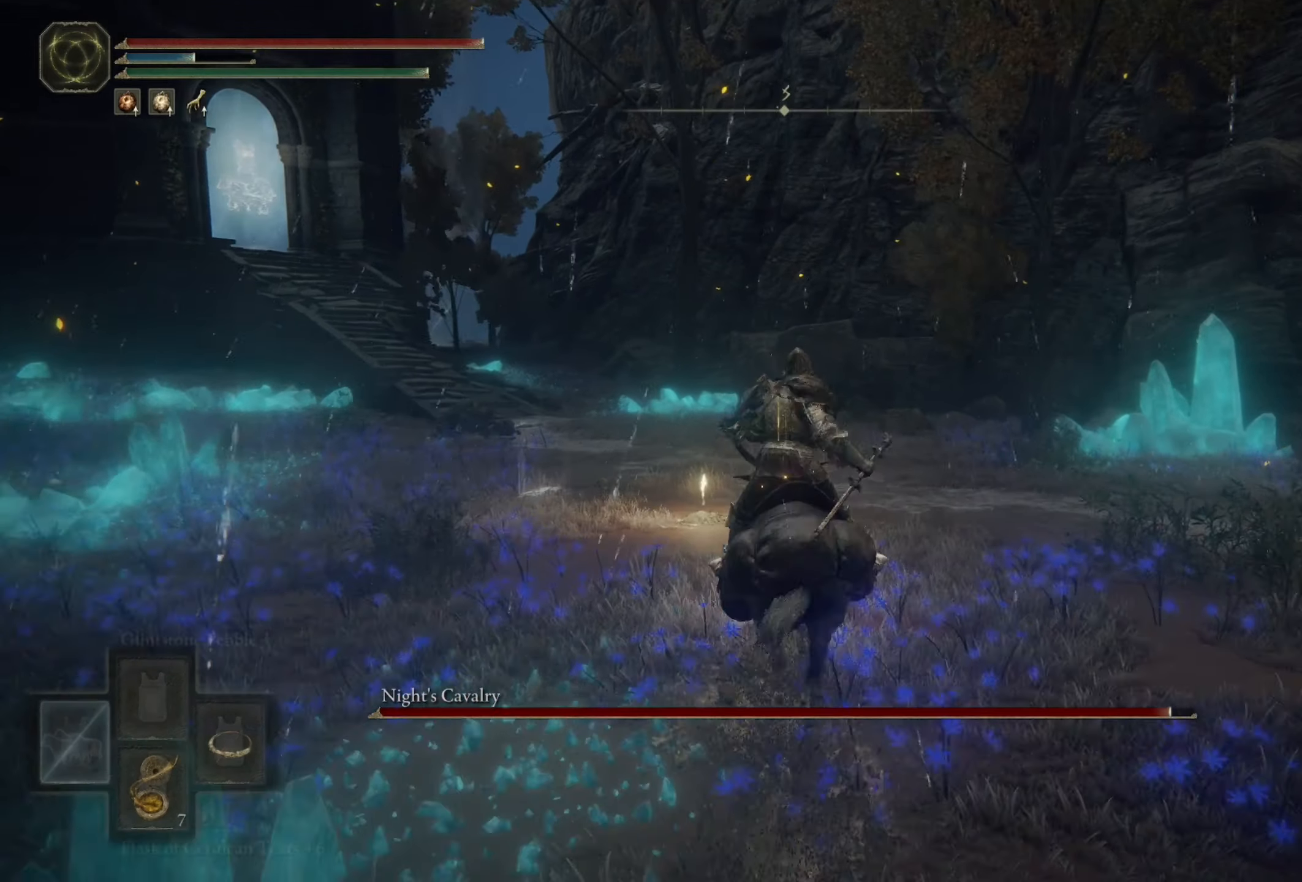
{"dt_ms": 500, "buttons": ["Y", "DPAD_RIGHT"], "left_stick": "center", "right_stick": "center", "events": [[383, "DPAD_RIGHT", "down"]]}
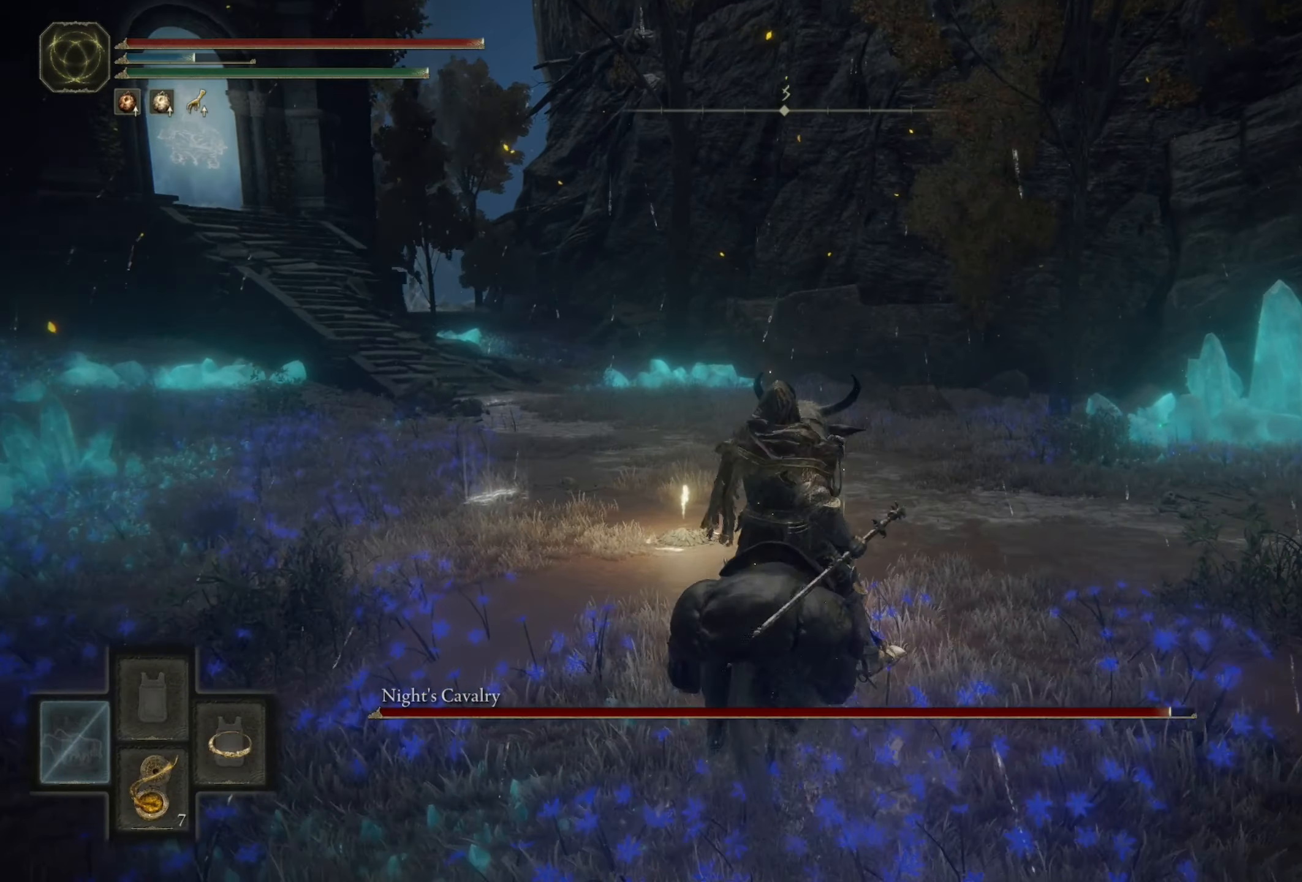
{"dt_ms": 500, "buttons": [], "left_stick": "up", "right_stick": "down-left", "events": [[16, "DPAD_RIGHT", "up"], [150, "Y", "up"], [216, "left_stick", "up"], [350, "right_stick", "down-left"]]}
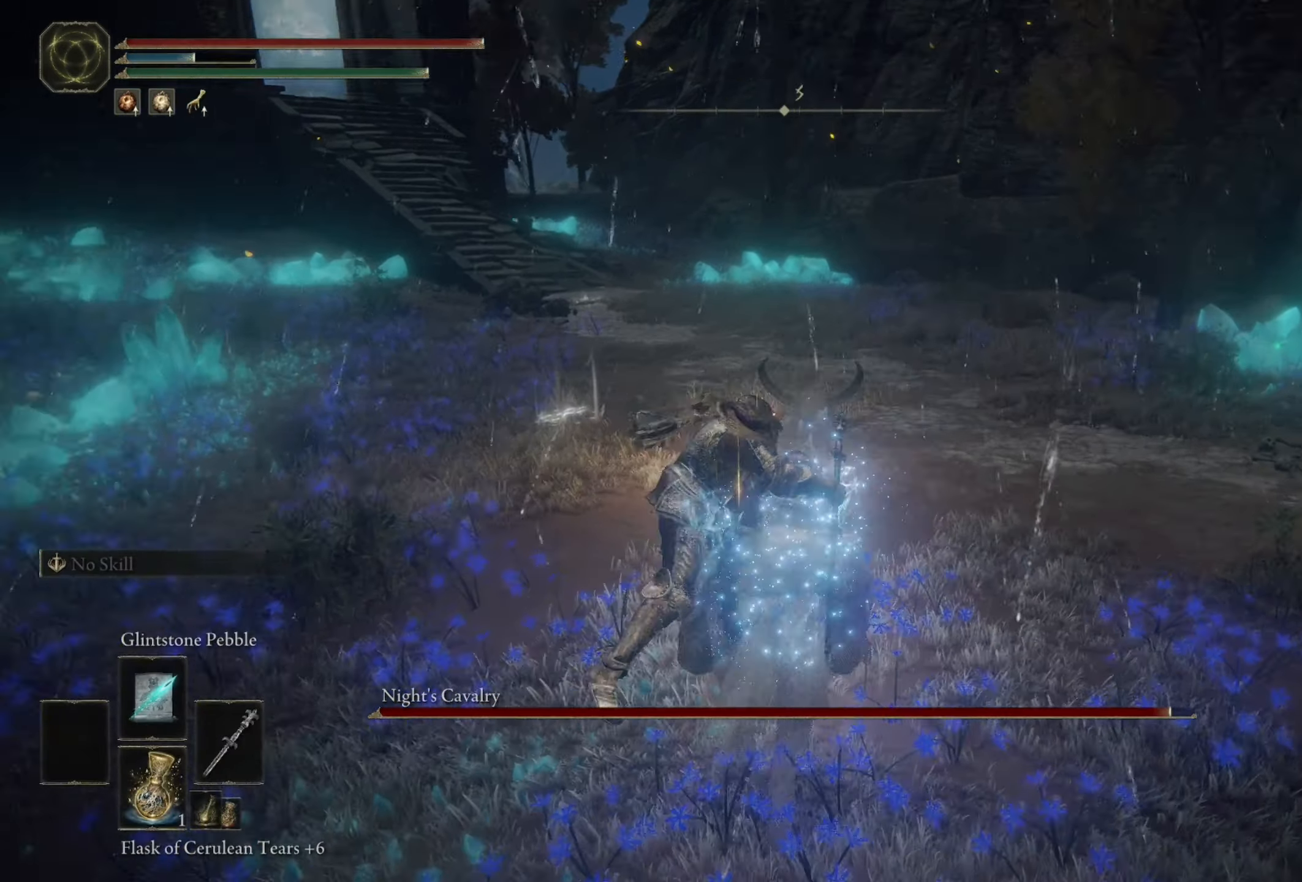
{"dt_ms": 500, "buttons": [], "left_stick": "up", "right_stick": "center", "events": [[16, "right_stick", "center"]]}
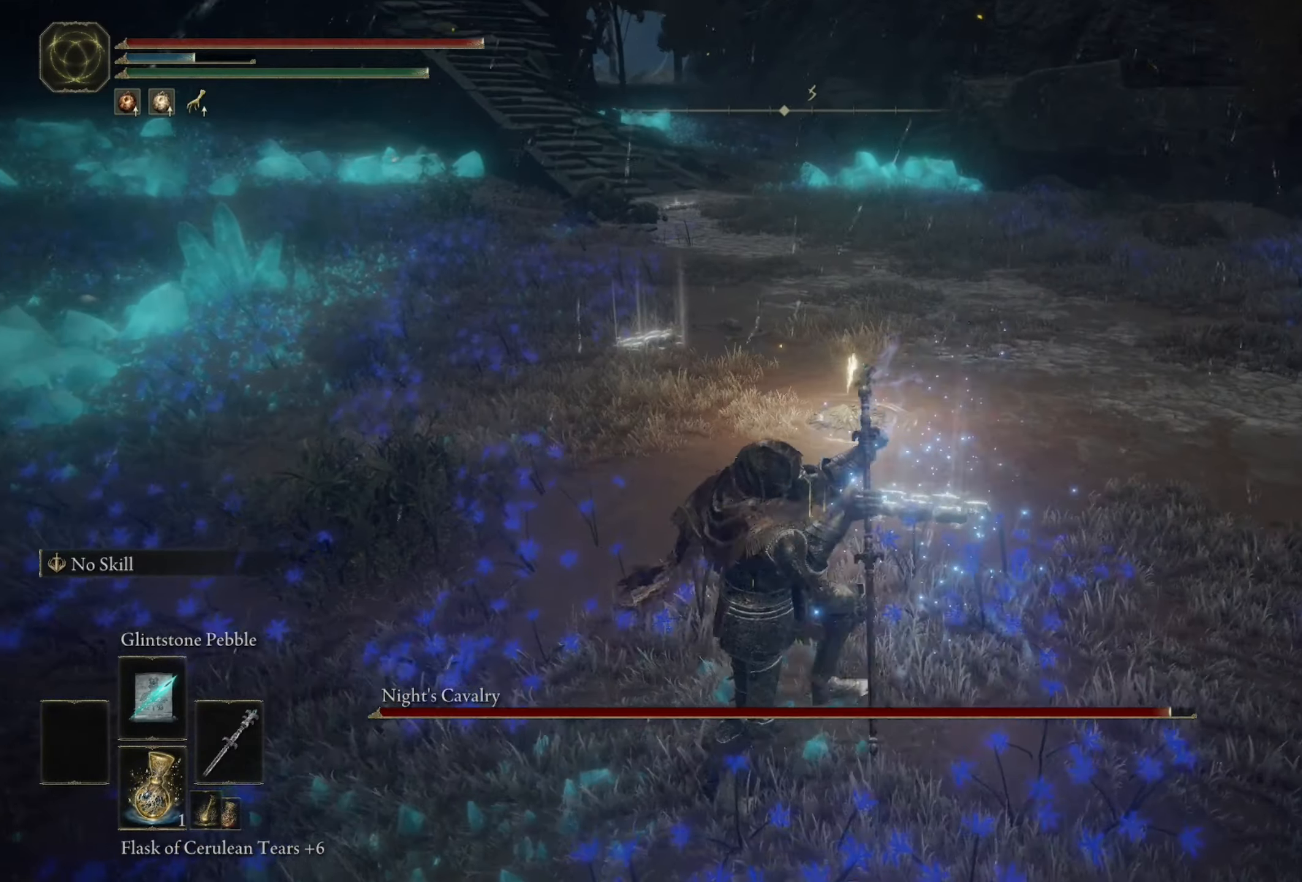
{"dt_ms": 500, "buttons": [], "left_stick": "up", "right_stick": "down-right", "events": [[283, "right_stick", "left"], [350, "right_stick", "center"], [416, "R3", "down"], [483, "R3", "up"], [483, "right_stick", "down-right"]]}
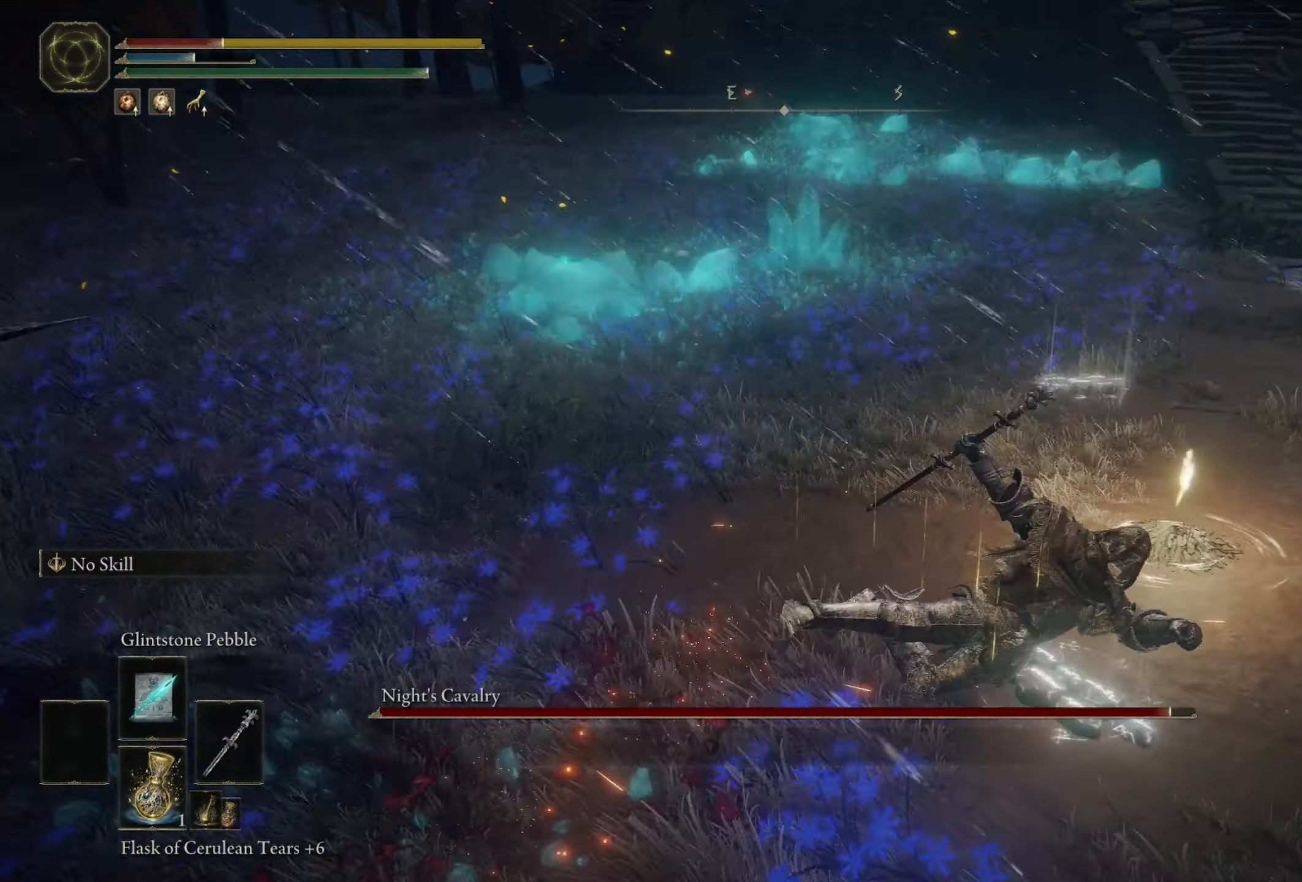
{"dt_ms": 500, "buttons": [], "left_stick": "down", "right_stick": "right", "events": [[50, "right_stick", "down-left"], [216, "left_stick", "left"], [283, "left_stick", "center"], [316, "right_stick", "center"], [350, "left_stick", "down"], [483, "right_stick", "right"]]}
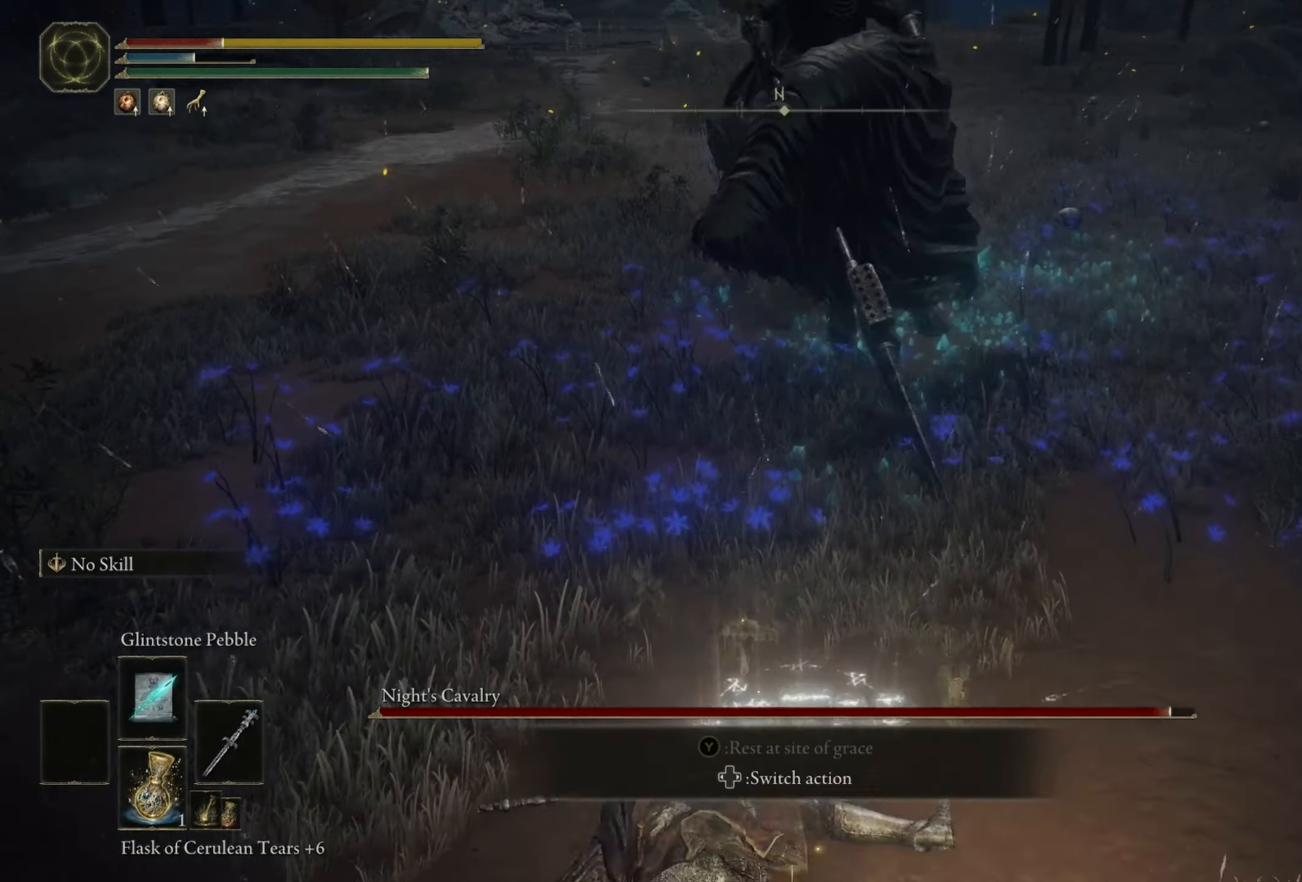
{"dt_ms": 1000, "buttons": [], "left_stick": "right", "right_stick": "center"}
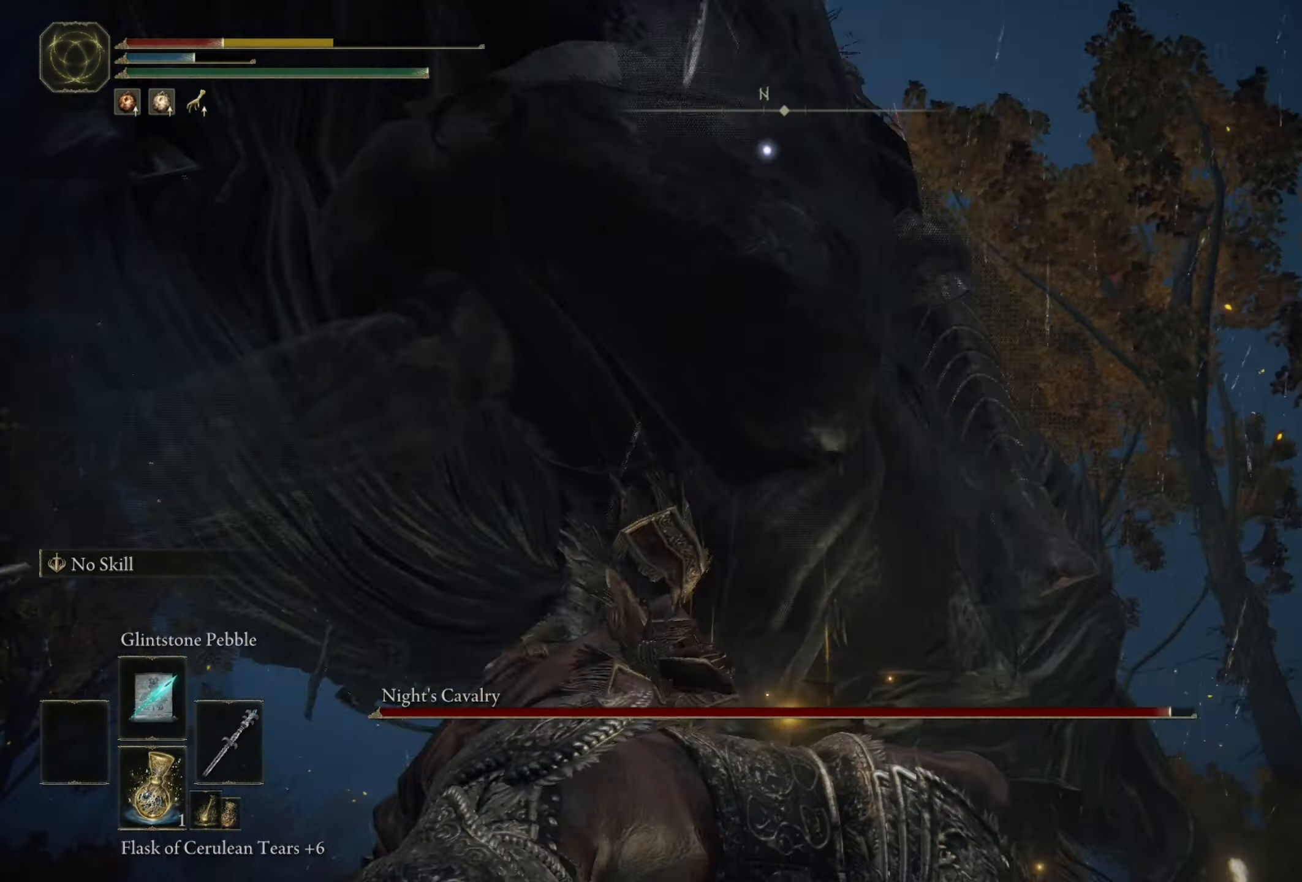
{"dt_ms": 500, "buttons": ["B"], "left_stick": "right", "right_stick": "center", "events": [[383, "B", "down"]]}
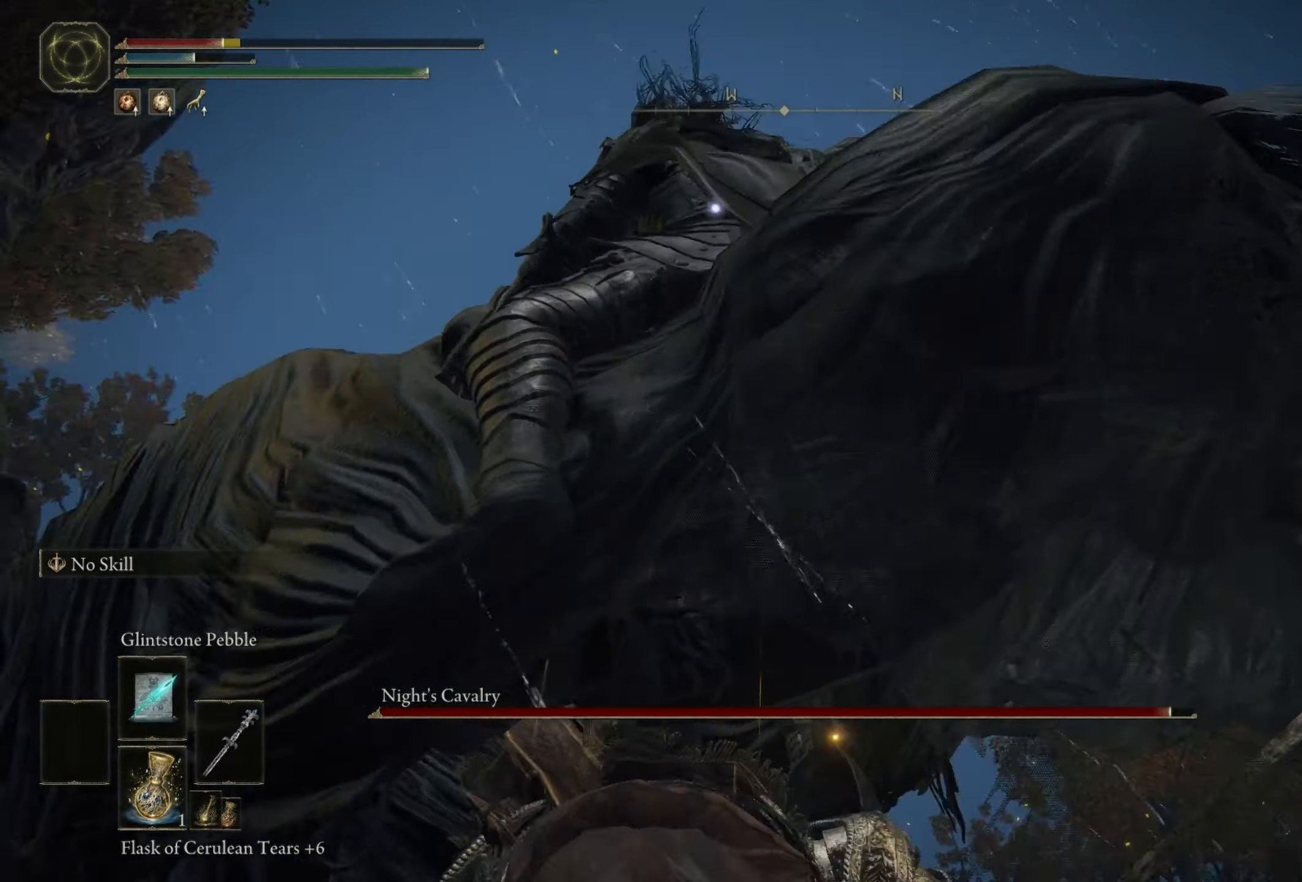
{"dt_ms": 500, "buttons": [], "left_stick": "down-left", "right_stick": "center", "events": [[16, "B", "up"], [50, "left_stick", "down"], [116, "B", "down"], [250, "B", "up"], [350, "B", "down"], [383, "B", "up"], [483, "left_stick", "down-left"]]}
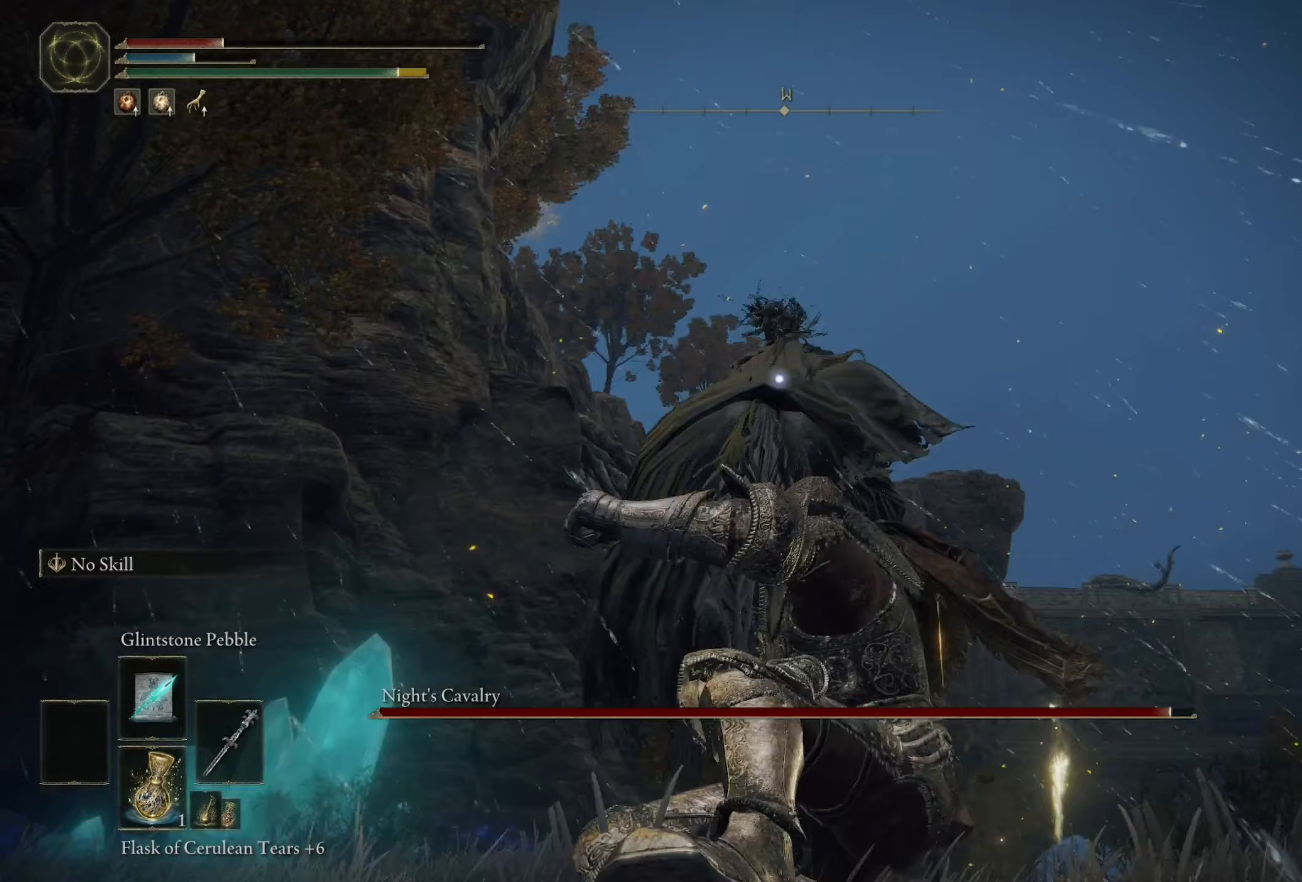
{"dt_ms": 500, "buttons": [], "left_stick": "up-right", "right_stick": "center", "events": [[50, "right_stick", "down-left"], [150, "left_stick", "up-left"], [217, "left_stick", "up"], [250, "right_stick", "center"], [350, "left_stick", "up-right"]]}
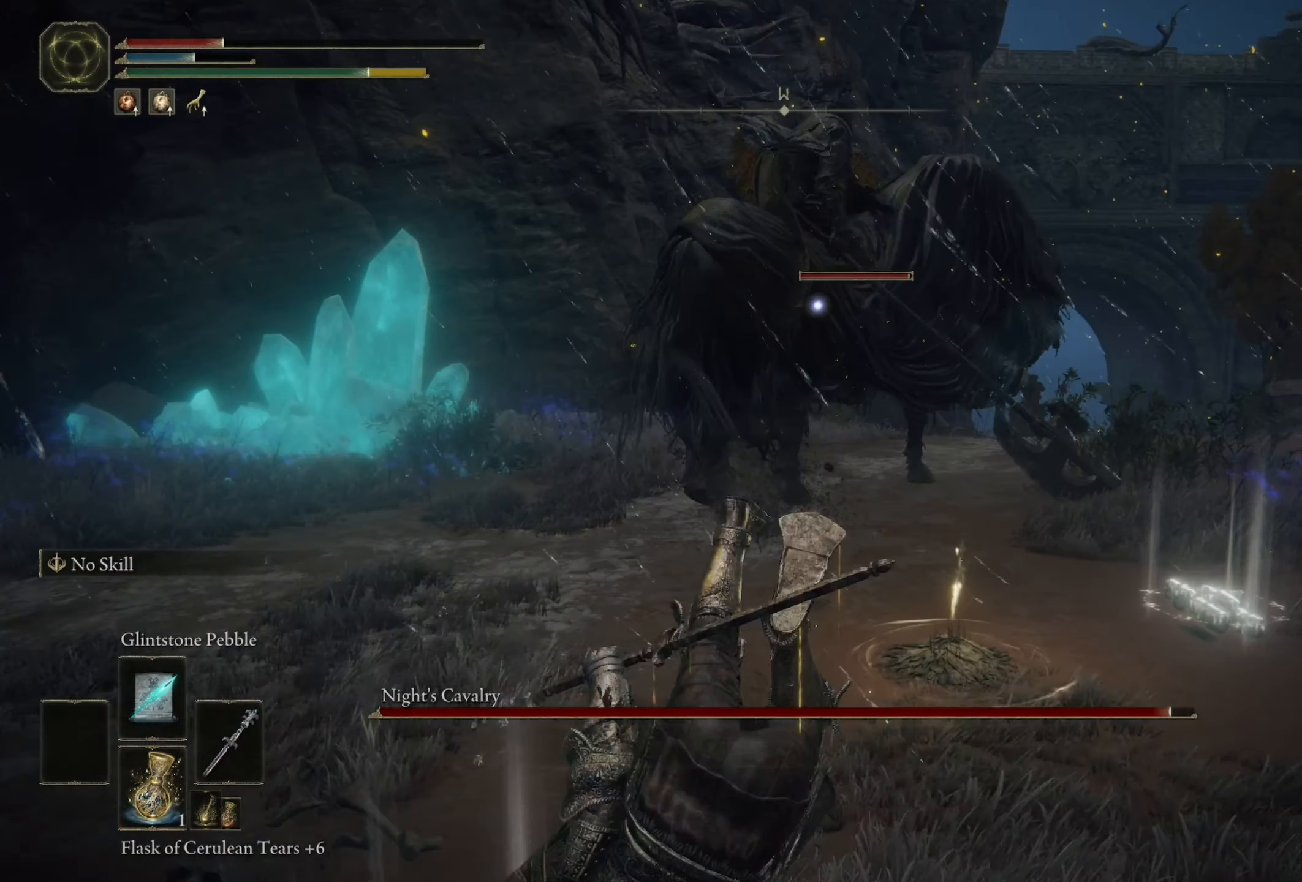
{"dt_ms": 500, "buttons": [], "left_stick": "up-right", "right_stick": "center", "events": []}
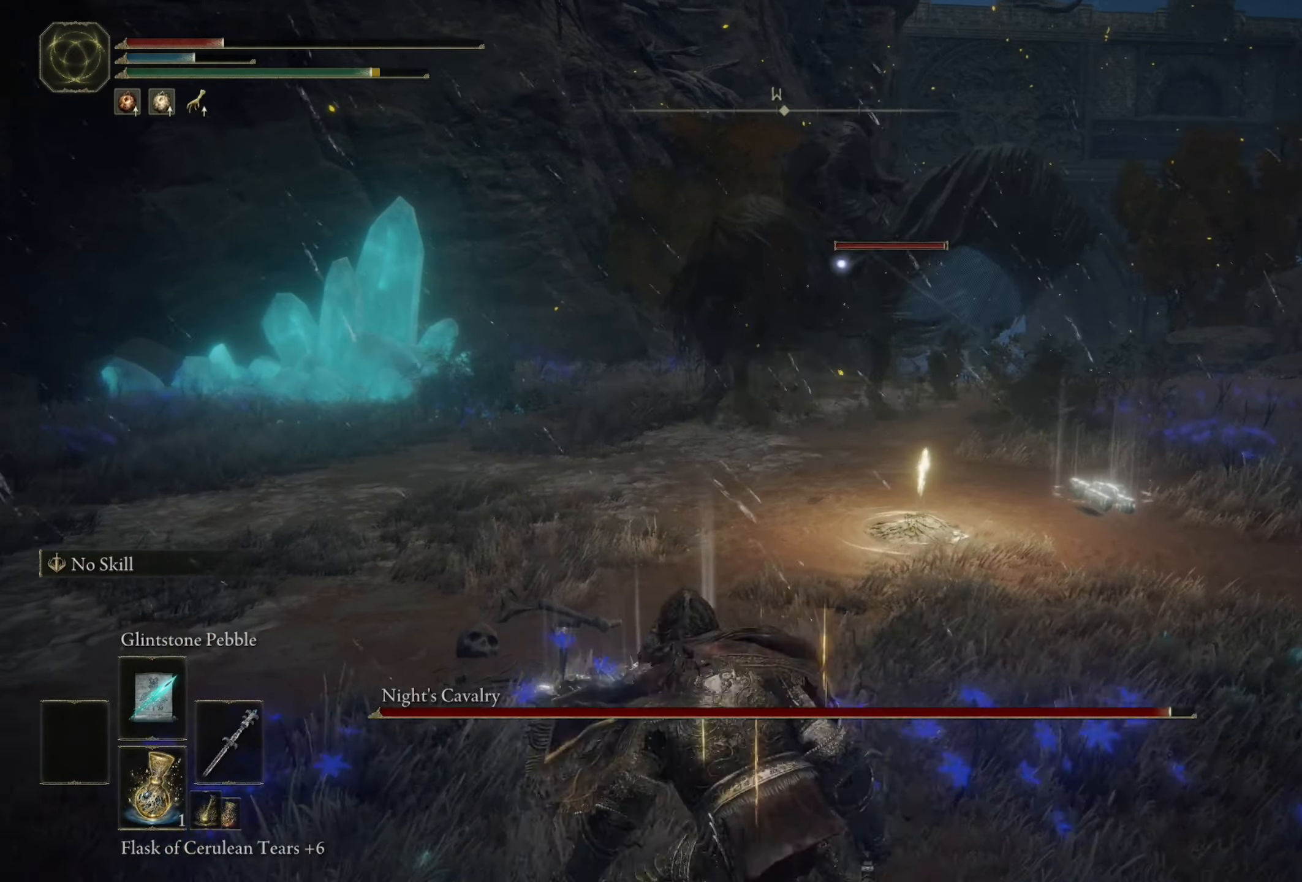
{"dt_ms": 500, "buttons": [], "left_stick": "up", "right_stick": "center", "events": [[117, "B", "down"], [183, "left_stick", "up"], [417, "B", "up"]]}
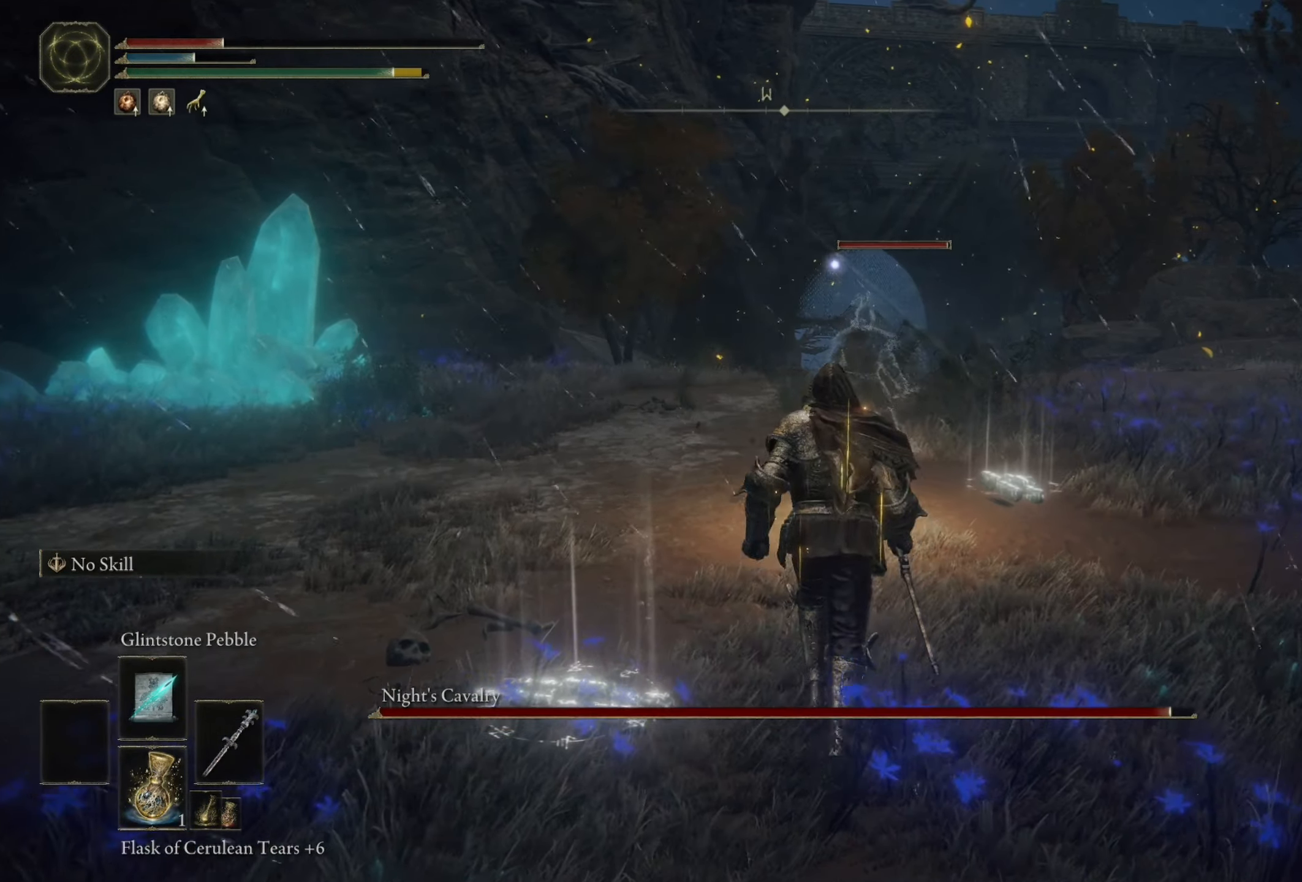
{"dt_ms": 500, "buttons": ["Y"], "left_stick": "down", "right_stick": "center", "events": [[317, "left_stick", "center"], [450, "Y", "down"], [483, "left_stick", "down"]]}
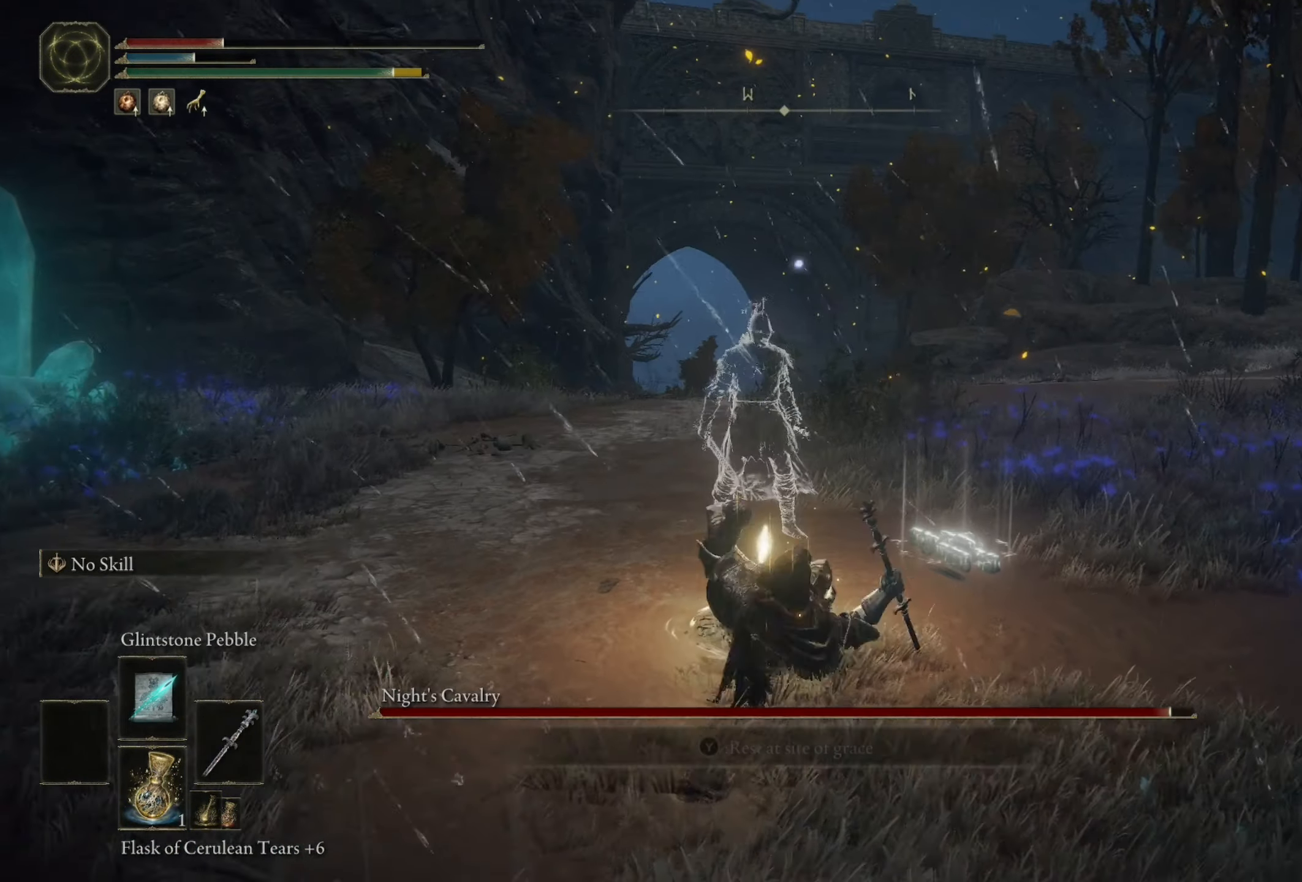
{"dt_ms": 500, "buttons": [], "left_stick": "center", "right_stick": "center", "events": [[83, "Y", "up"], [117, "Y", "down"], [250, "Y", "up"], [250, "left_stick", "center"]]}
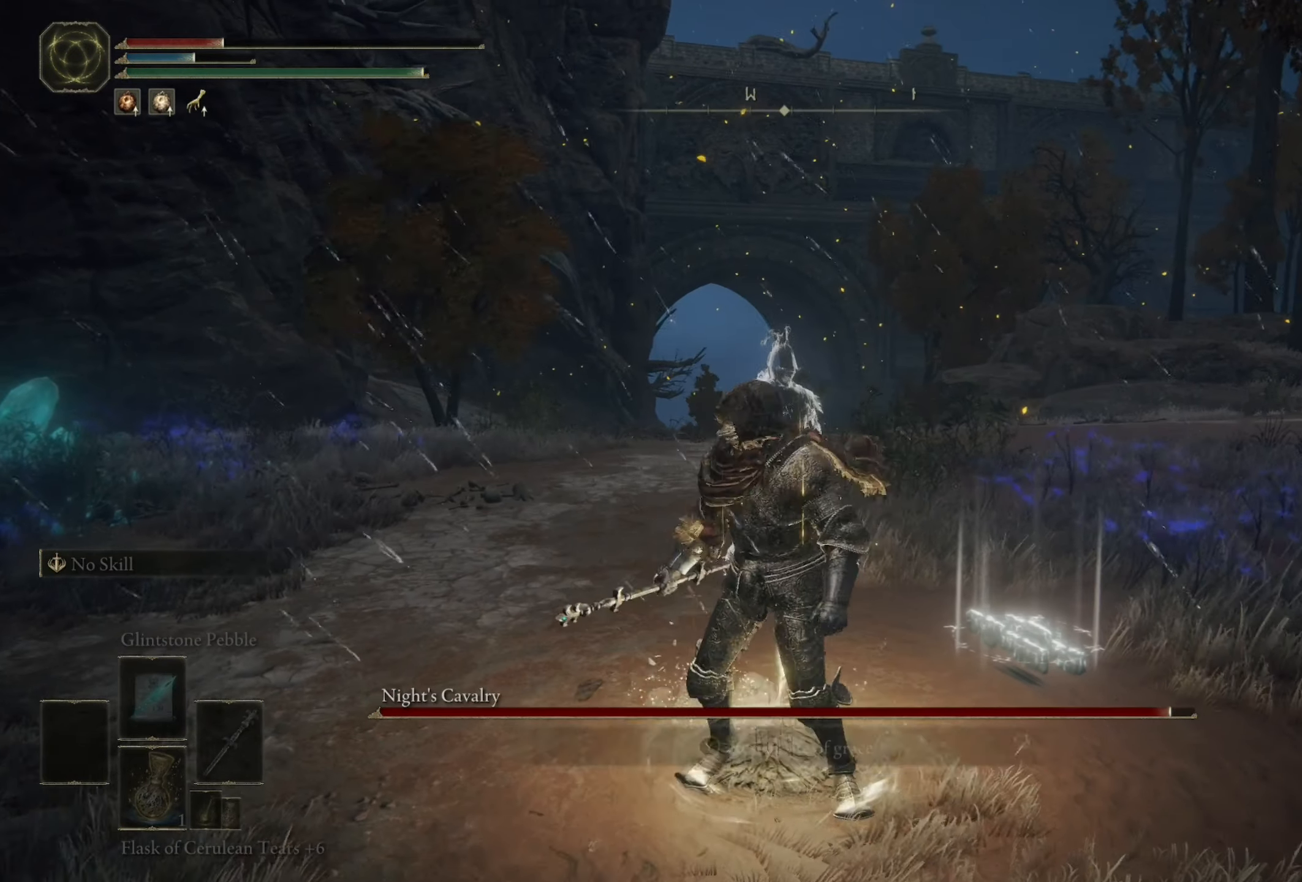
{"dt_ms": 500, "buttons": [], "left_stick": "center", "right_stick": "center", "events": []}
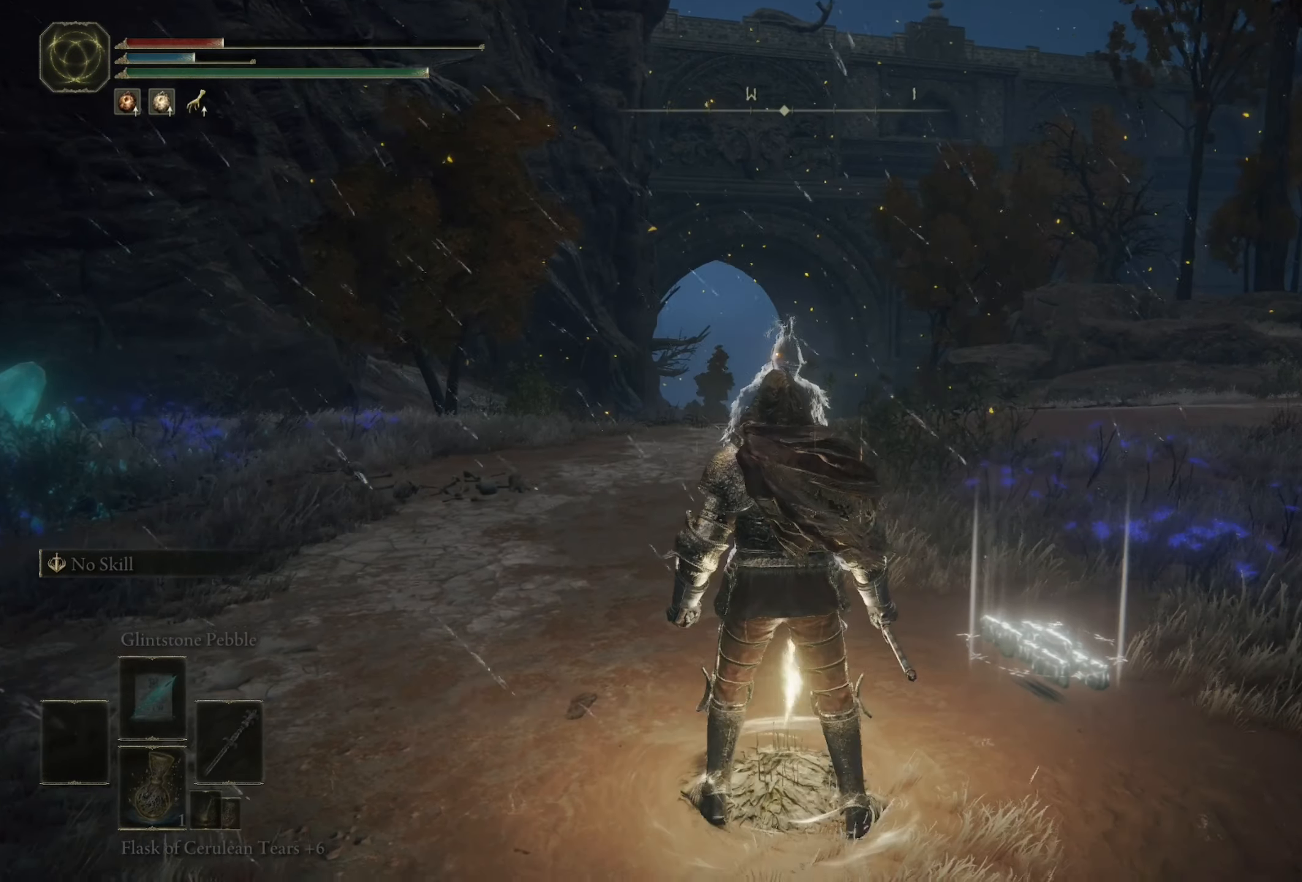
{"dt_ms": 500, "buttons": [], "left_stick": "center", "right_stick": "up-right", "events": [[150, "right_stick", "right"], [483, "right_stick", "up-right"]]}
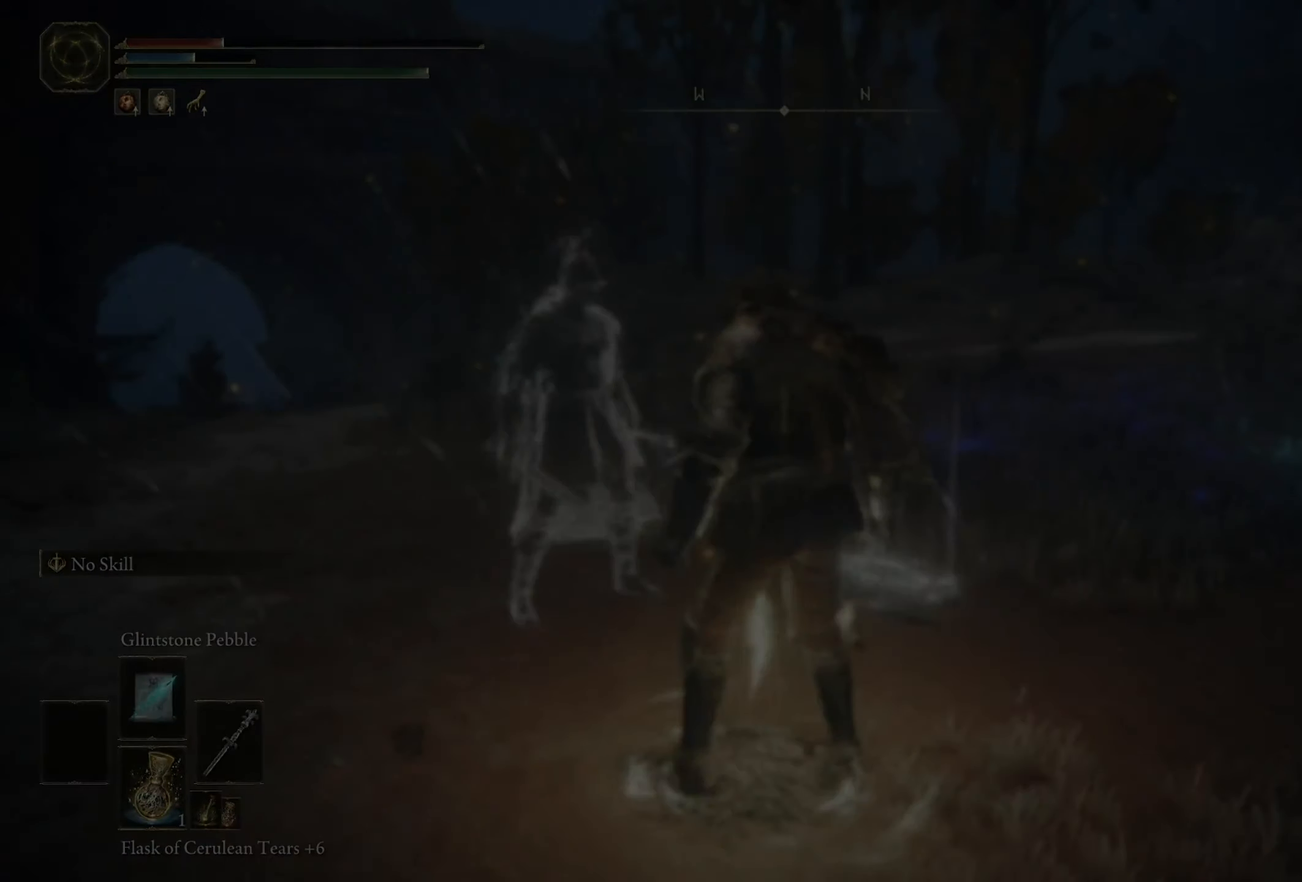
{"dt_ms": 500, "buttons": [], "left_stick": "center", "right_stick": "center", "events": [[83, "right_stick", "center"]]}
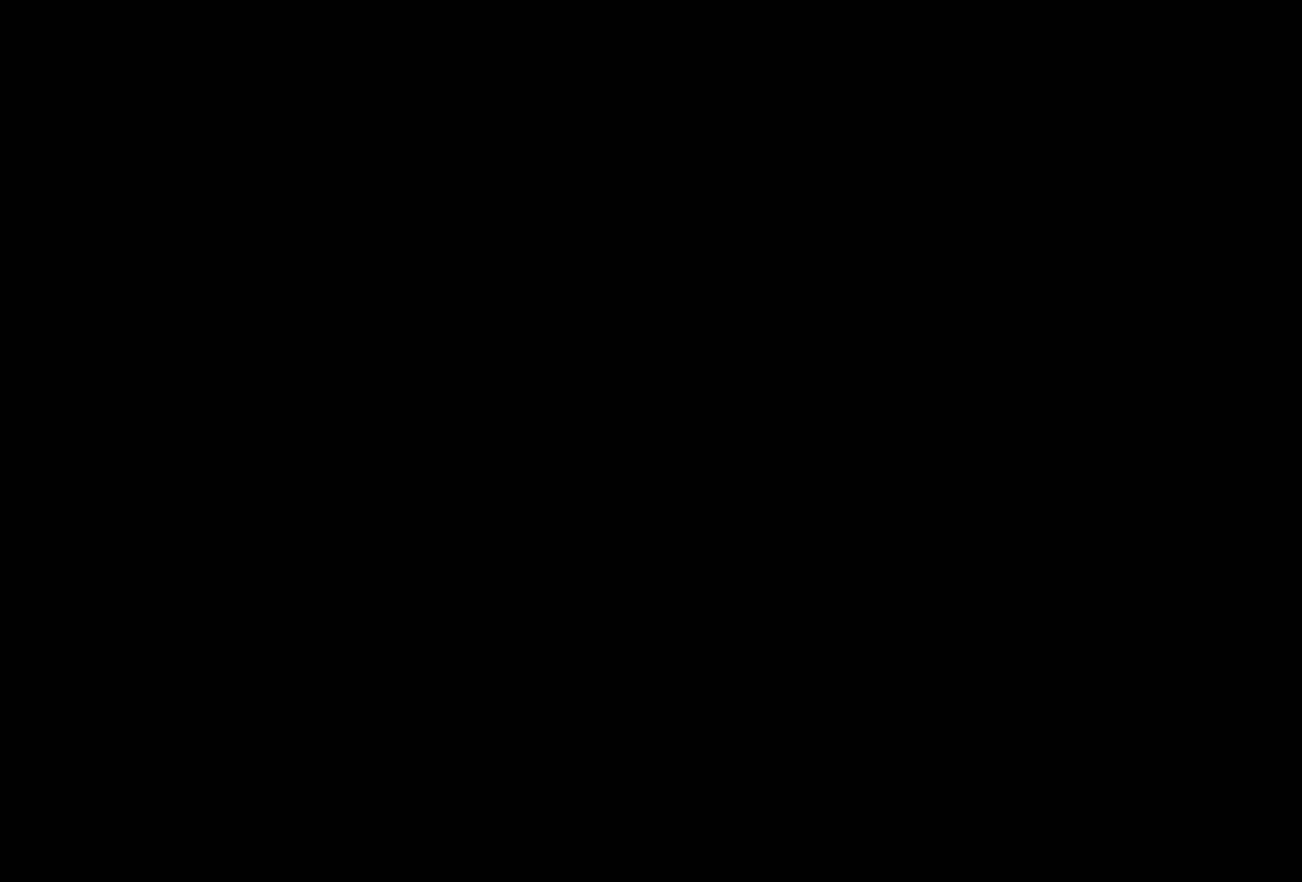
{"dt_ms": 500, "buttons": [], "left_stick": "center", "right_stick": "center", "events": []}
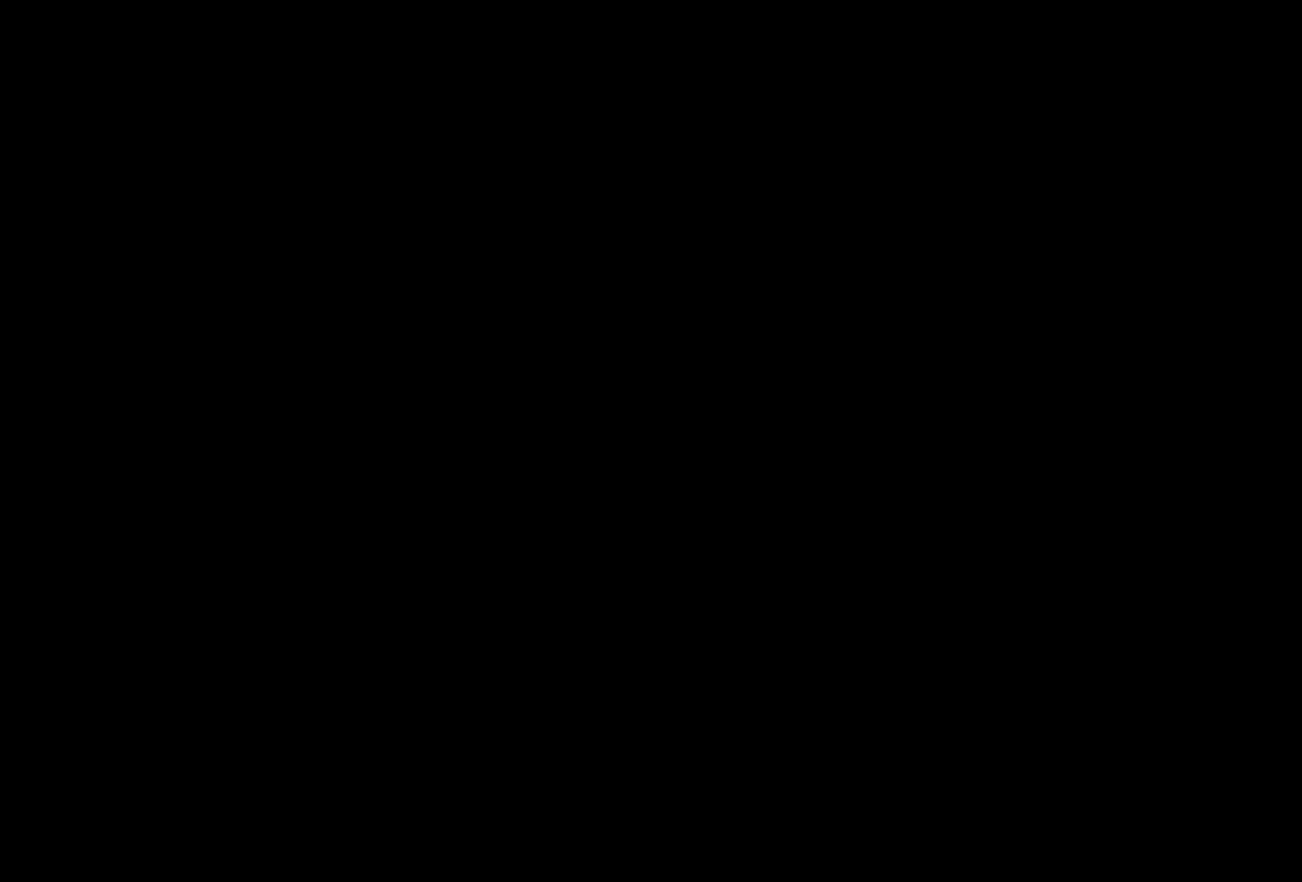
{"dt_ms": 500, "buttons": [], "left_stick": "center", "right_stick": "center", "events": [[250, "right_stick", "up-right"], [383, "right_stick", "up"], [483, "right_stick", "center"]]}
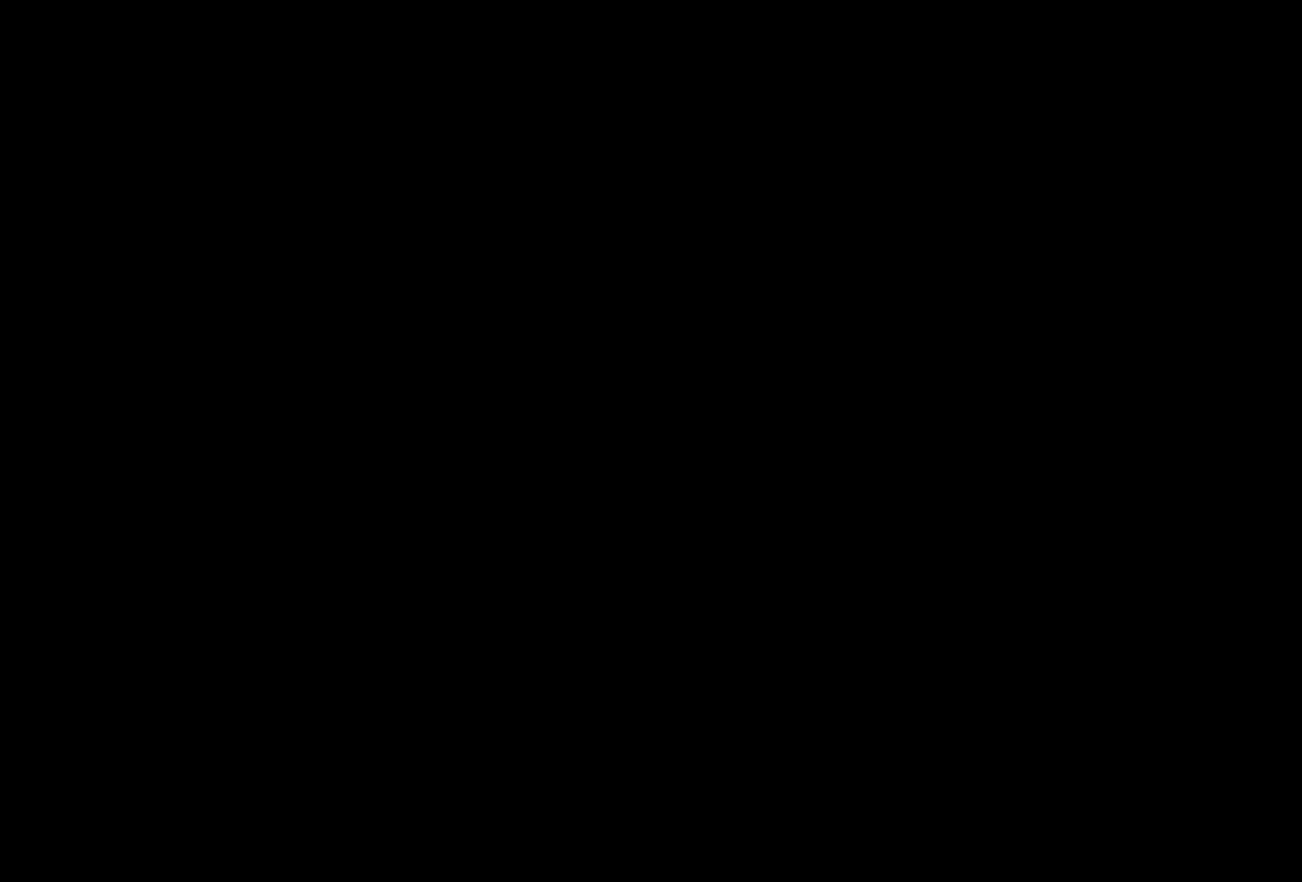
{"dt_ms": 500, "buttons": [], "left_stick": "center", "right_stick": "center", "events": []}
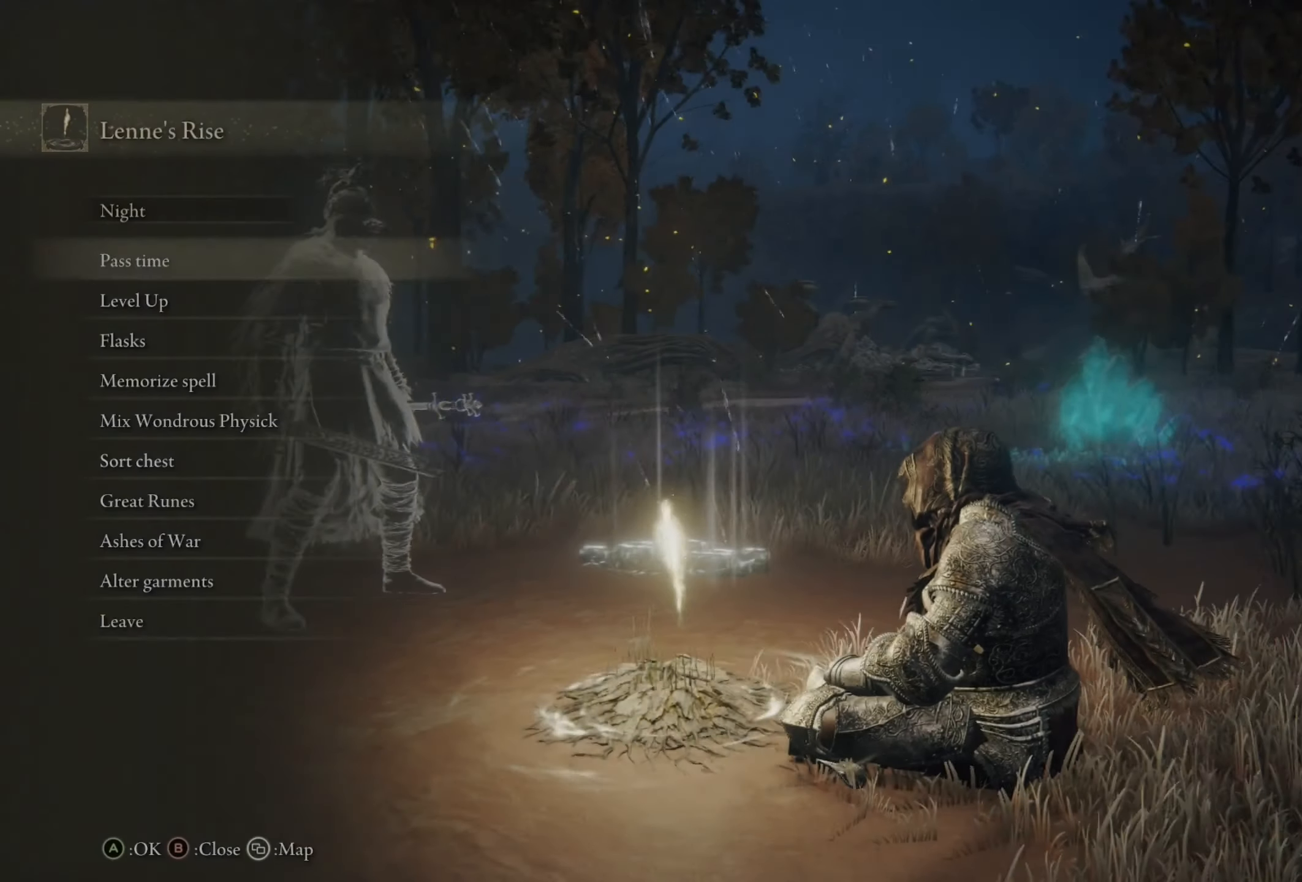
{"dt_ms": 500, "buttons": [], "left_stick": "center", "right_stick": "center", "events": [[17, "DPAD_UP", "down"], [117, "DPAD_UP", "up"], [384, "A", "down"], [484, "A", "up"]]}
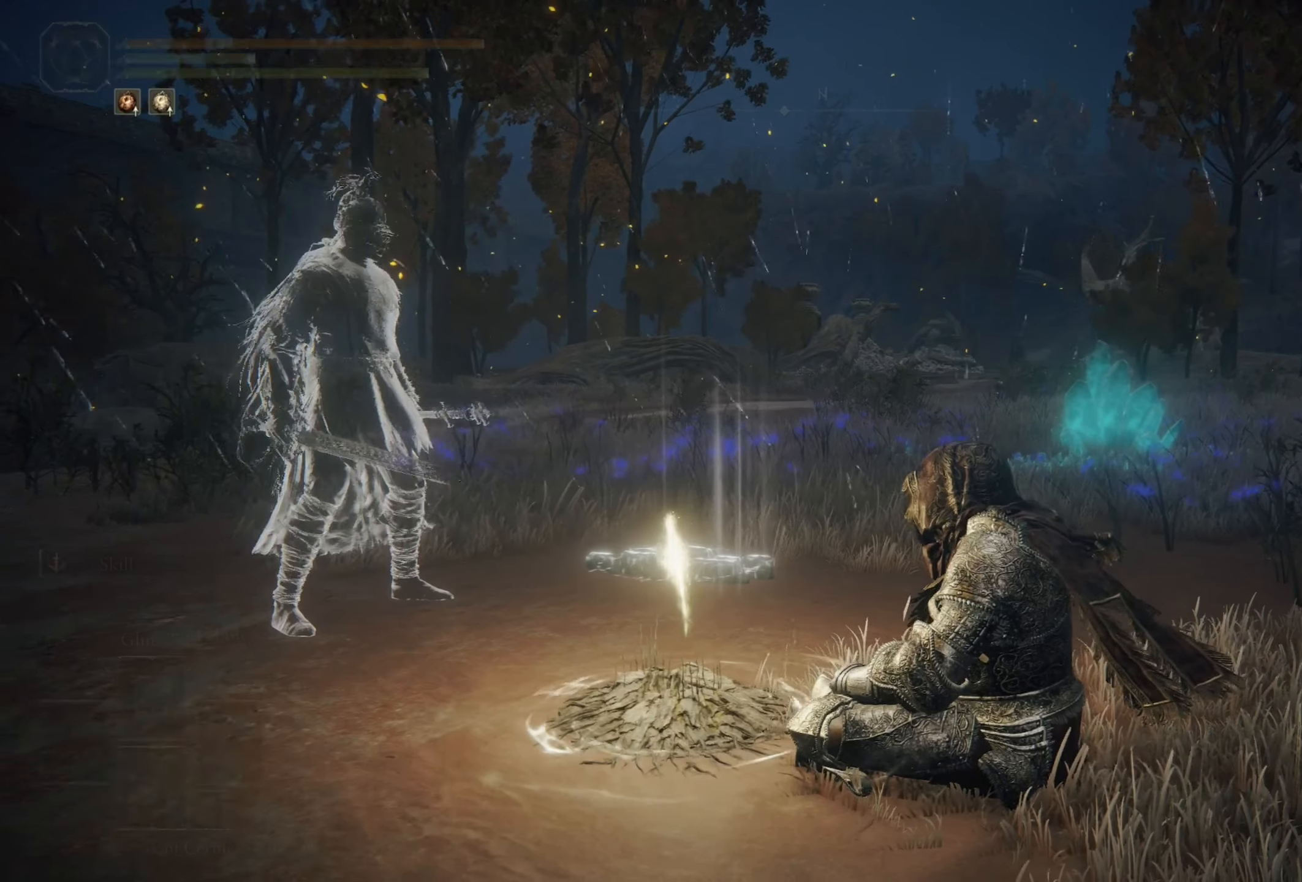
{"dt_ms": 500, "buttons": [], "left_stick": "center", "right_stick": "right", "events": [[317, "right_stick", "right"]]}
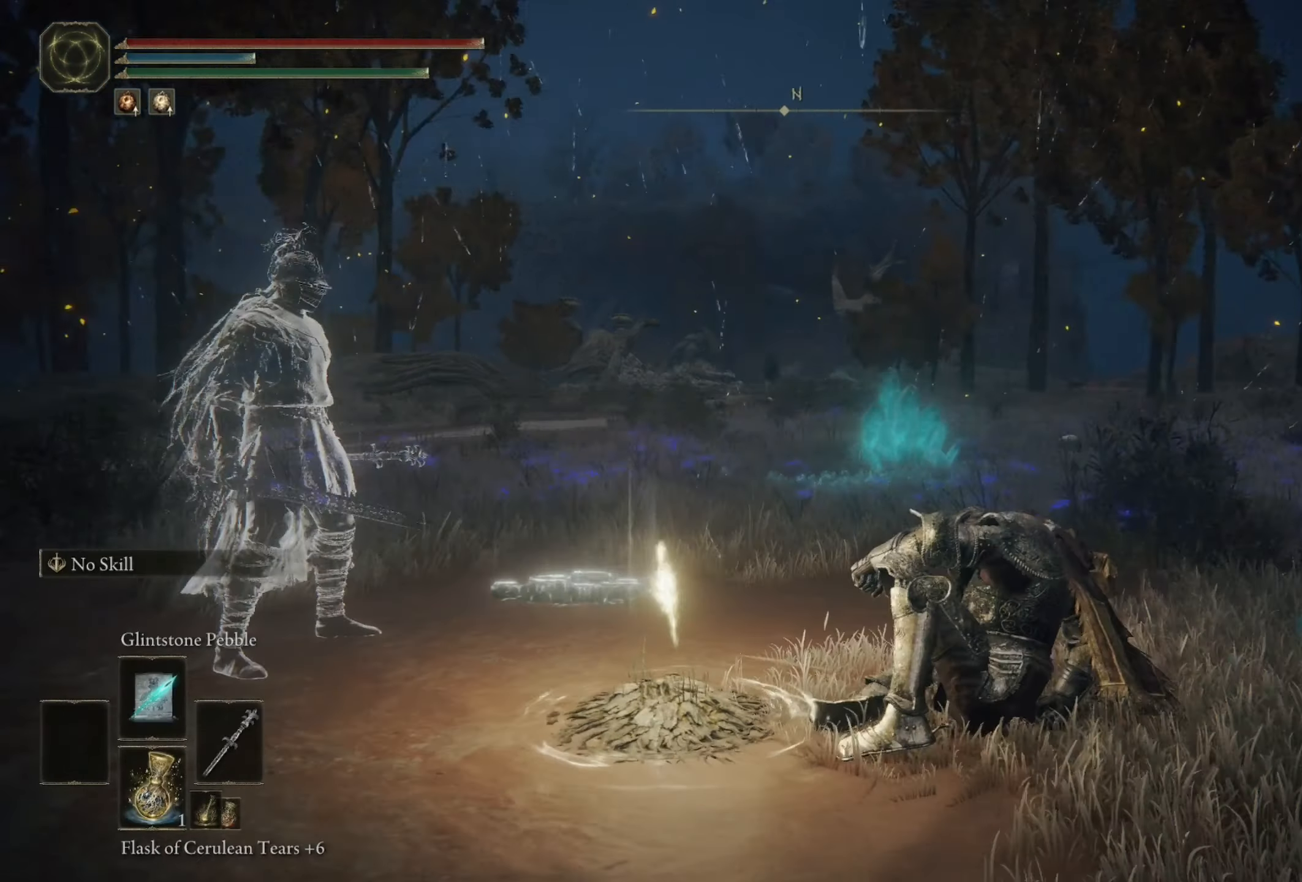
{"dt_ms": 500, "buttons": [], "left_stick": "center", "right_stick": "center", "events": [[84, "right_stick", "center"]]}
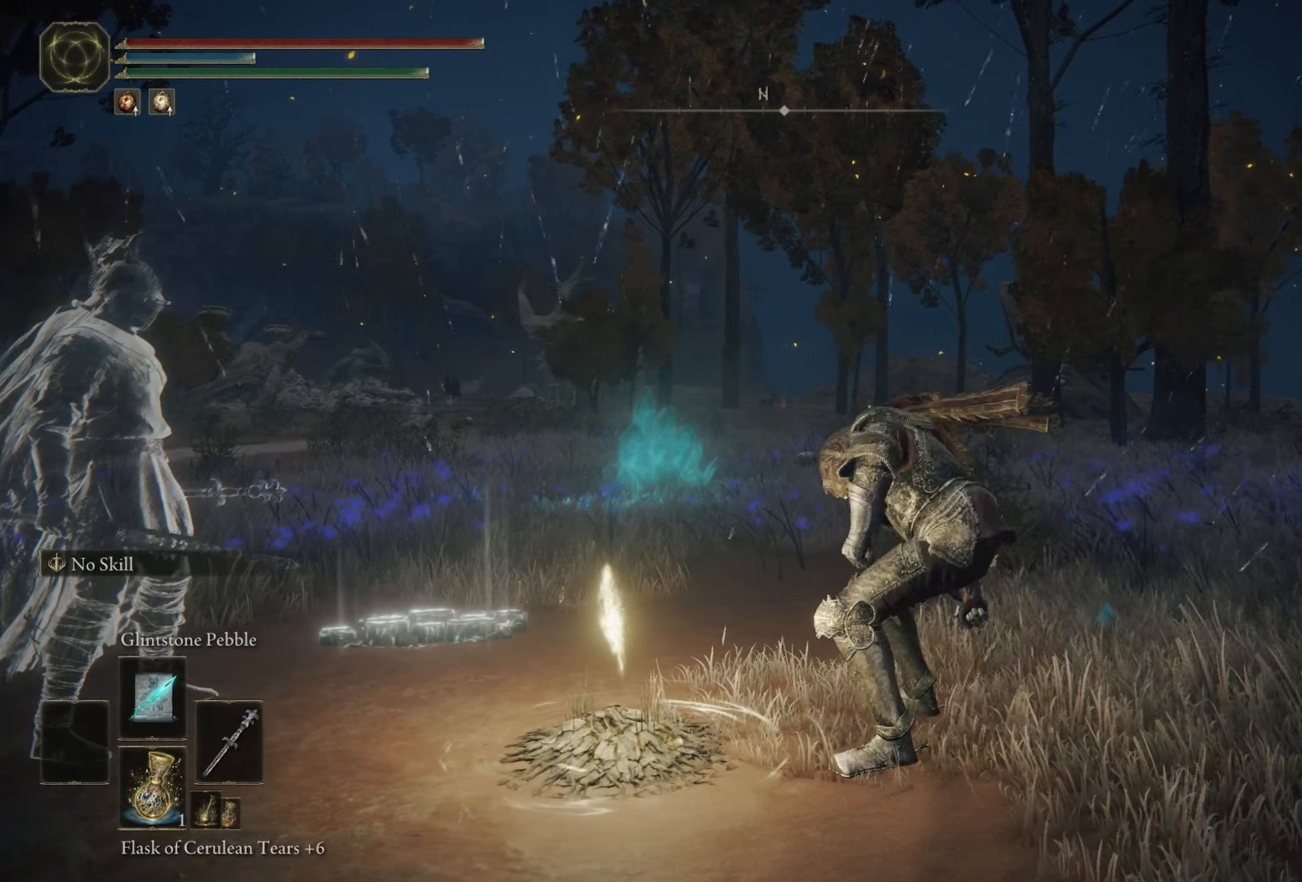
{"dt_ms": 500, "buttons": [], "left_stick": "up-left", "right_stick": "center", "events": [[150, "left_stick", "down-right"], [317, "left_stick", "center"], [484, "left_stick", "up-left"]]}